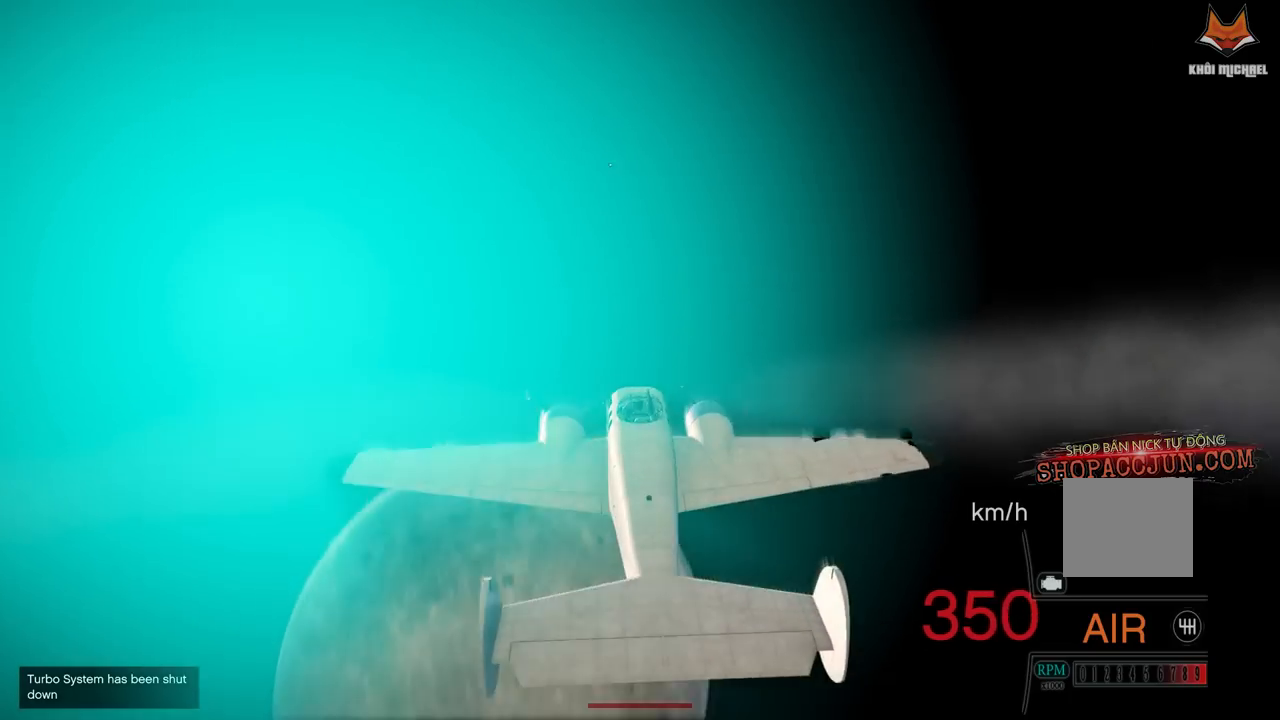
Gameplay with a controller (PlayStation layout); each line is a JSON object with the inputs held at the frame after it. "events" lists button and stick changes between this image and that frame as [ms after this image, input, new state], when the widget could be followed in between.
{"buttons": [], "left_stick": "center", "right_stick": "center", "events": []}
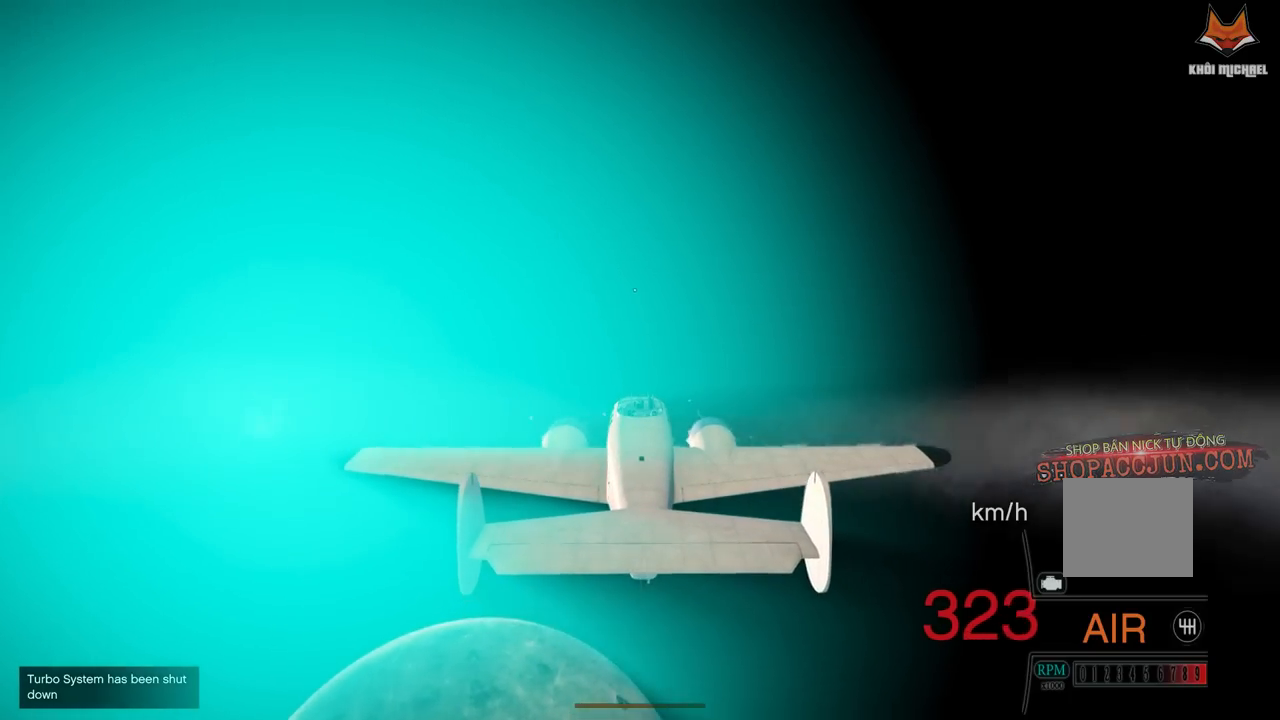
{"buttons": [], "left_stick": "center", "right_stick": "center", "events": []}
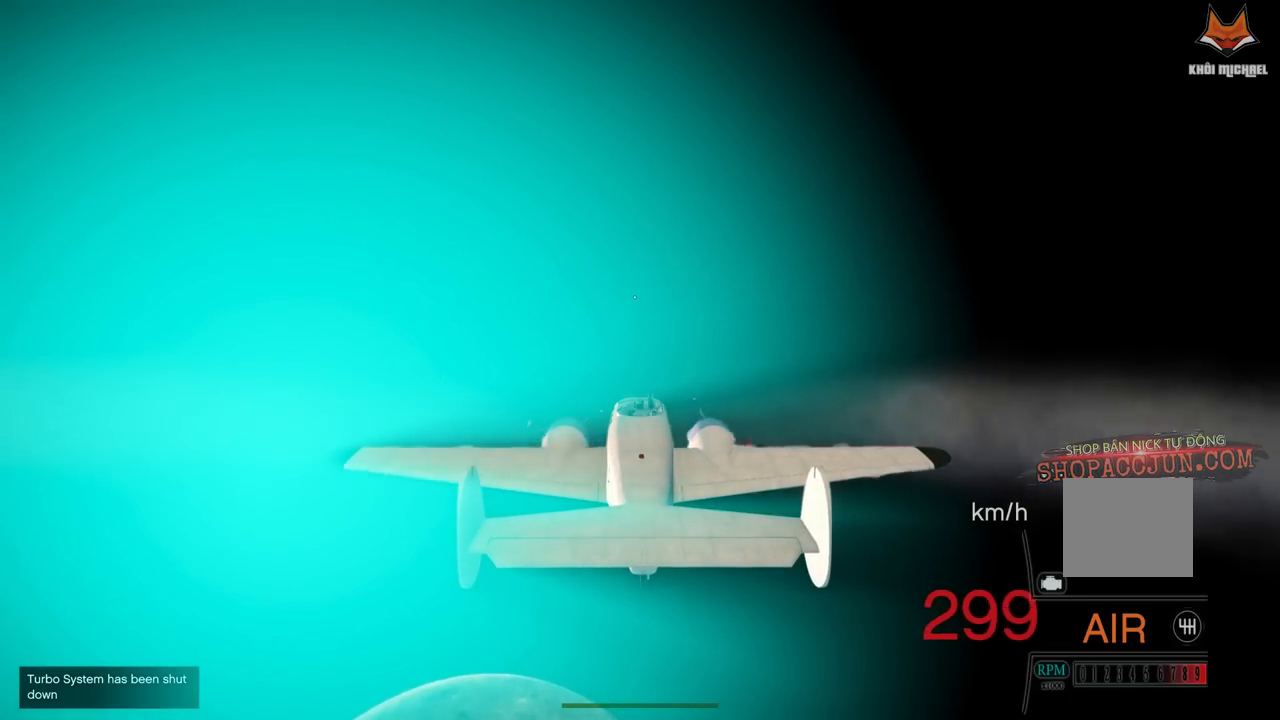
{"buttons": [], "left_stick": "center", "right_stick": "center", "events": []}
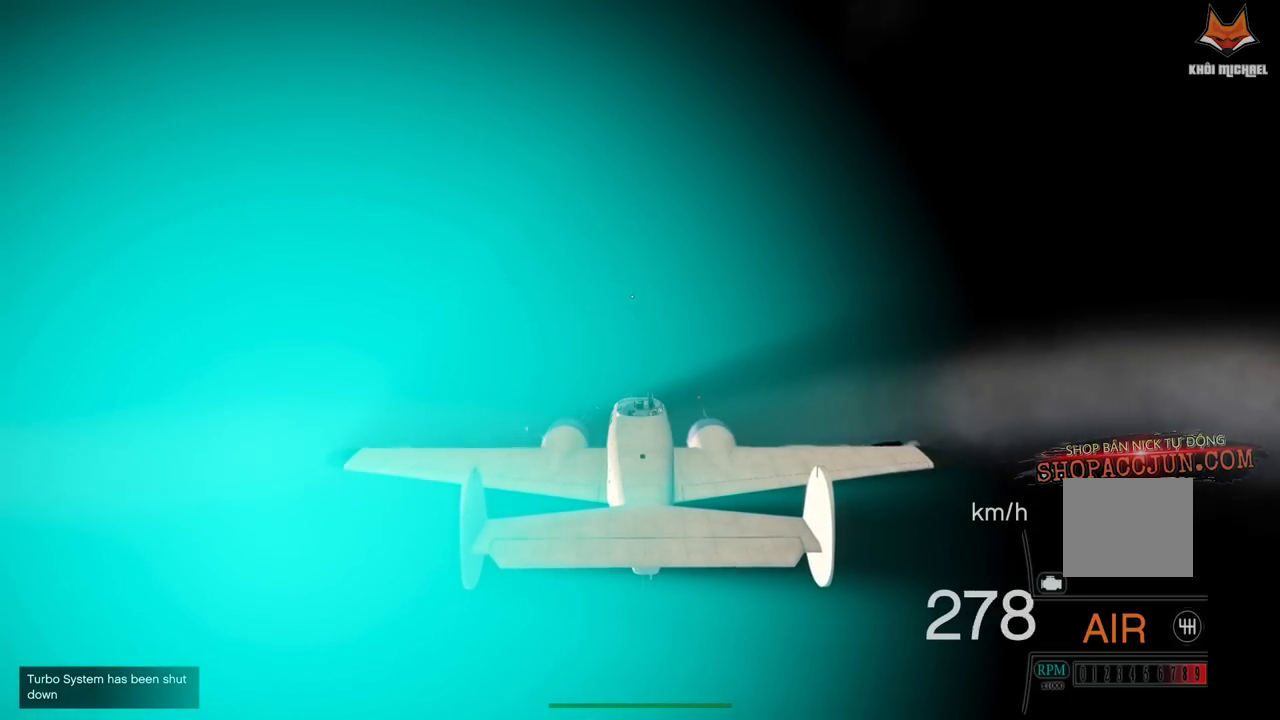
{"buttons": [], "left_stick": "center", "right_stick": "center", "events": []}
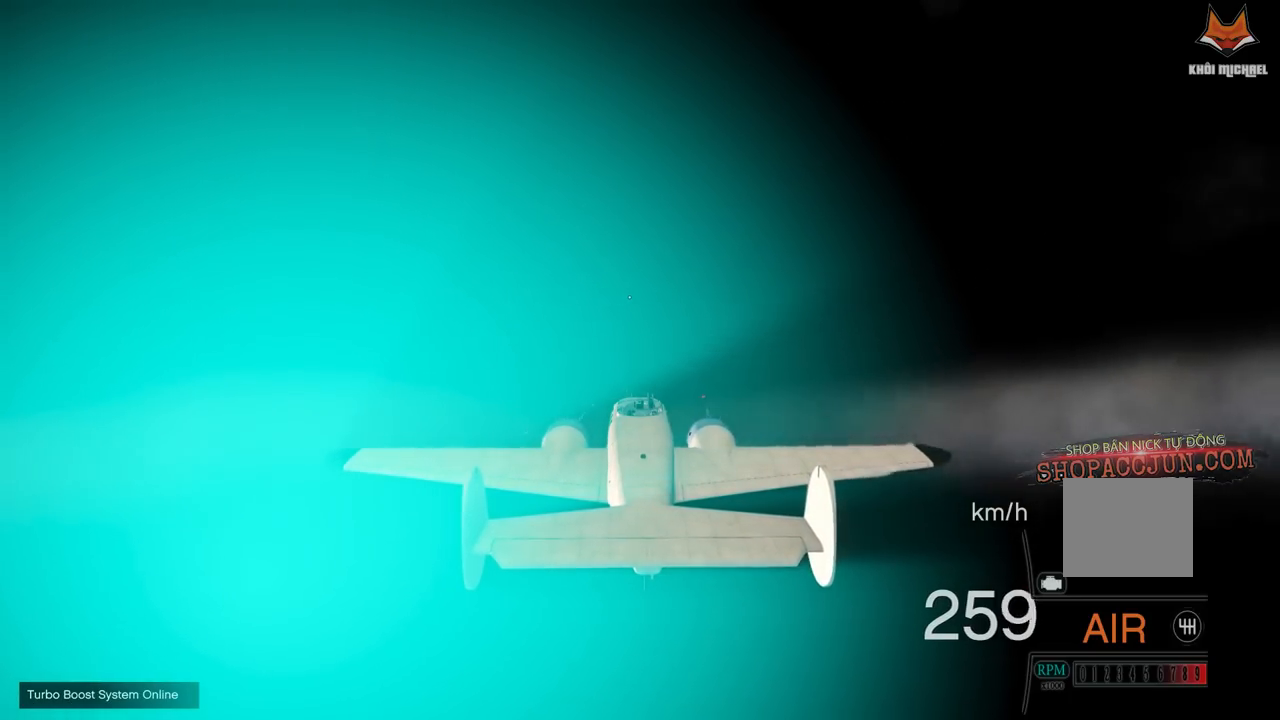
{"buttons": [], "left_stick": "center", "right_stick": "center", "events": []}
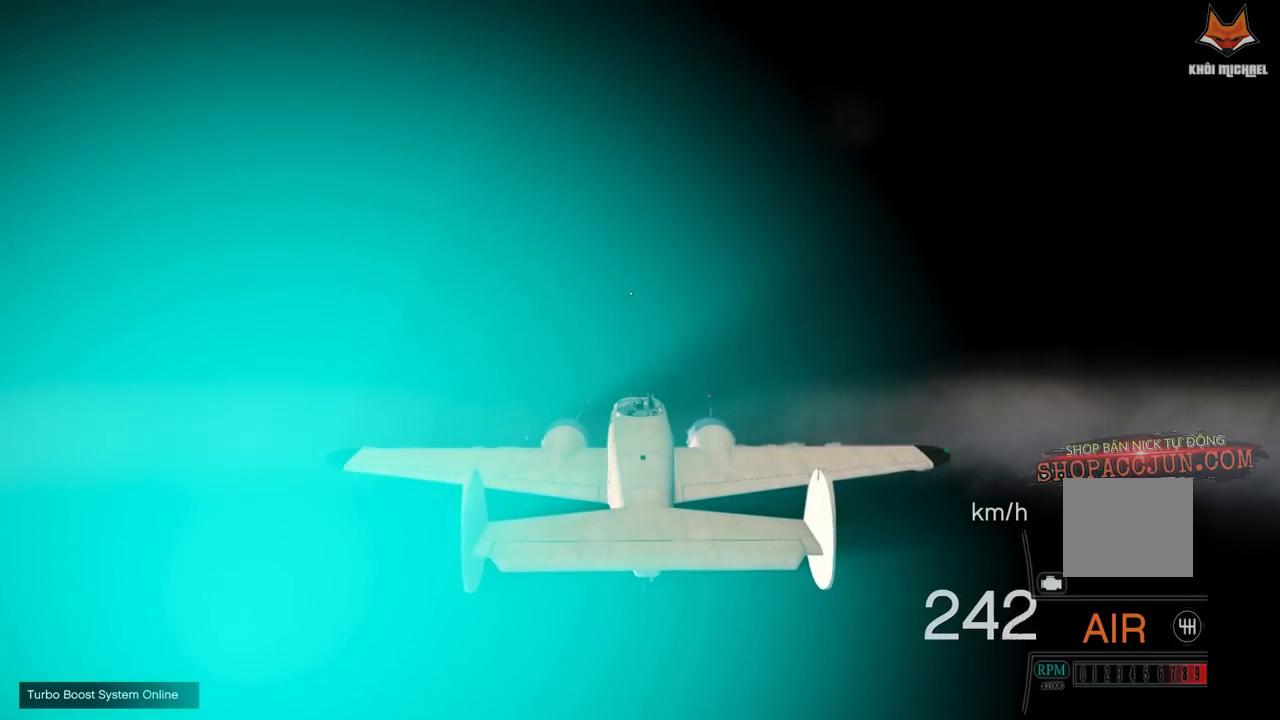
{"buttons": [], "left_stick": "center", "right_stick": "center", "events": []}
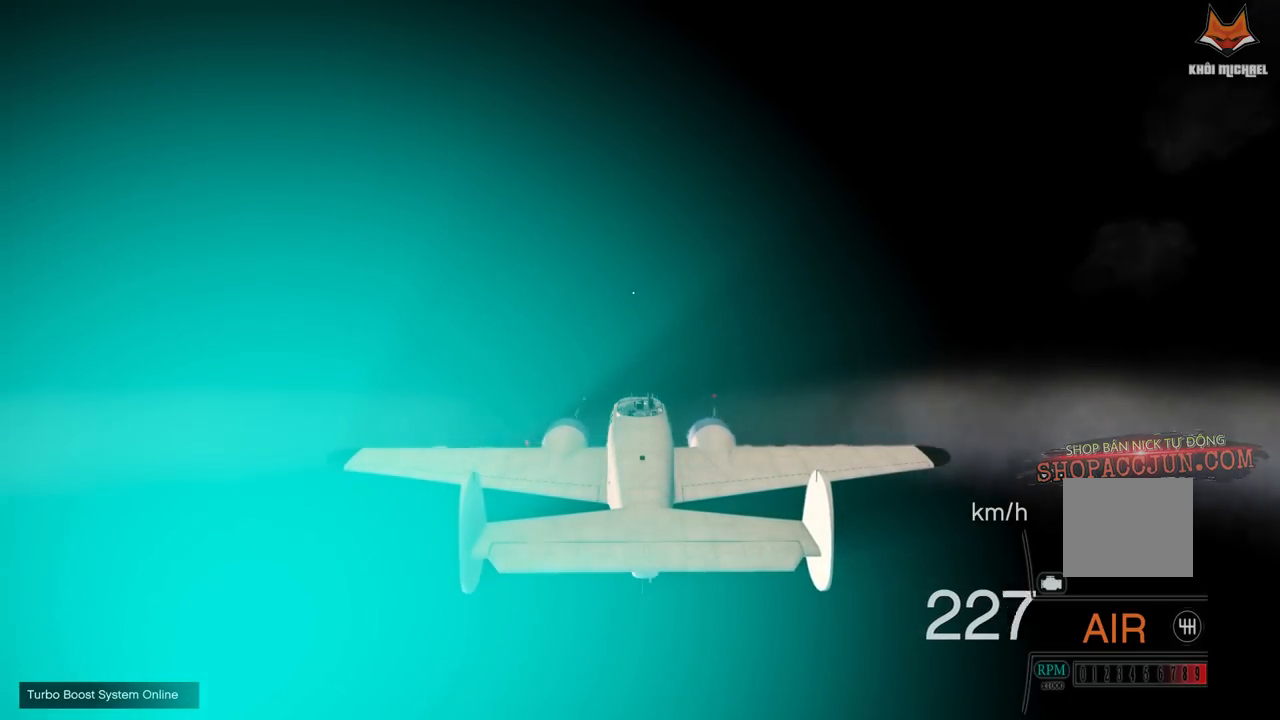
{"buttons": [], "left_stick": "center", "right_stick": "center", "events": []}
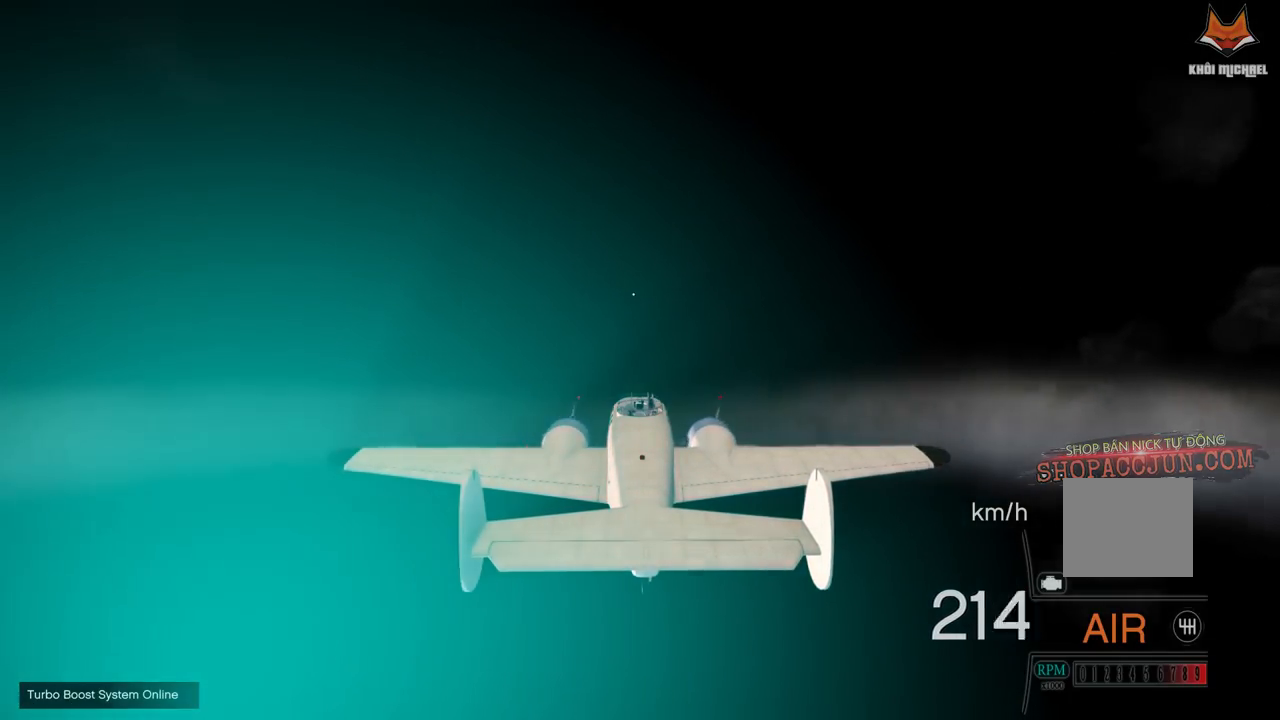
{"buttons": [], "left_stick": "up", "right_stick": "down", "events": [[183, "right_stick", "down"], [250, "left_stick", "up"]]}
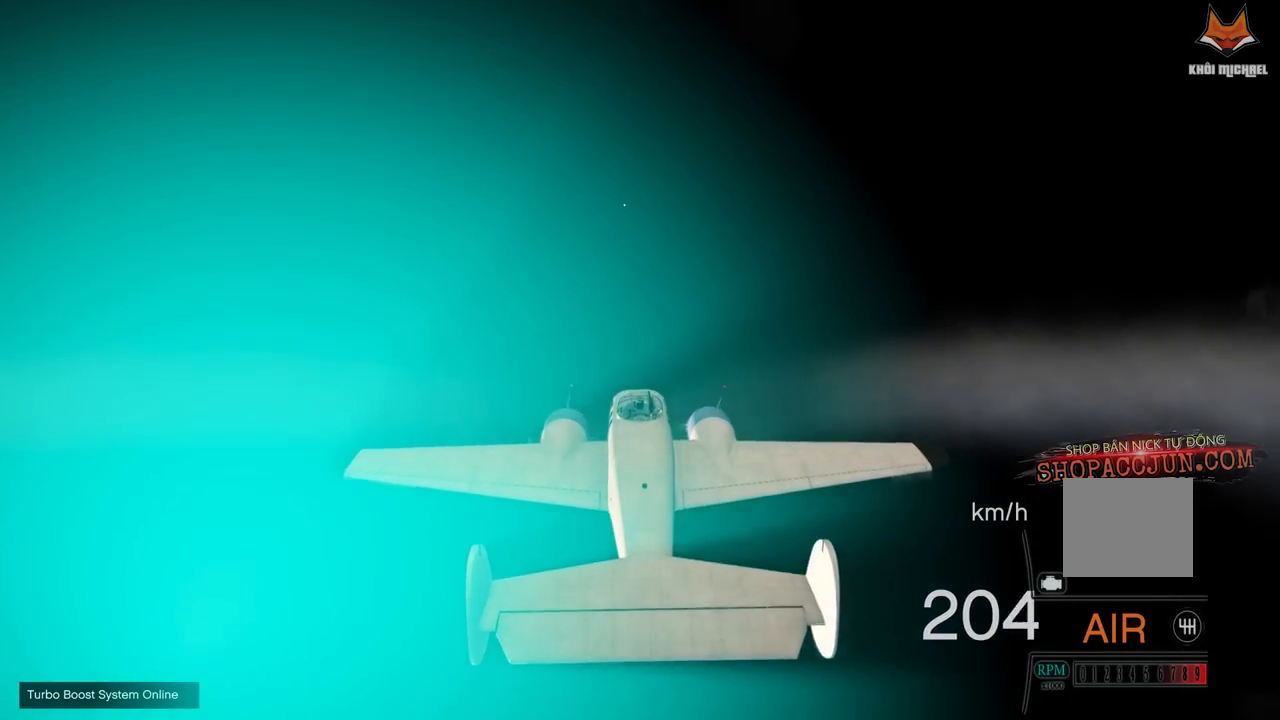
{"buttons": [], "left_stick": "up", "right_stick": "down", "events": []}
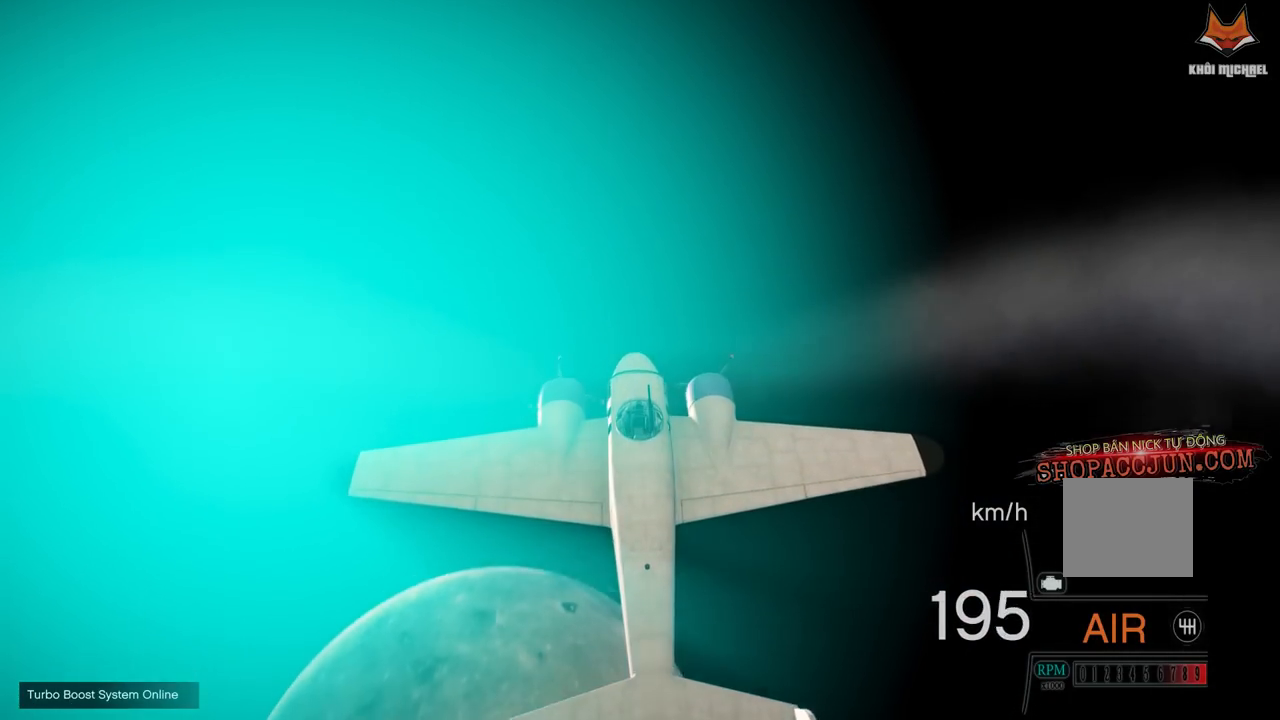
{"buttons": [], "left_stick": "up-right", "right_stick": "down", "events": [[367, "left_stick", "up-right"]]}
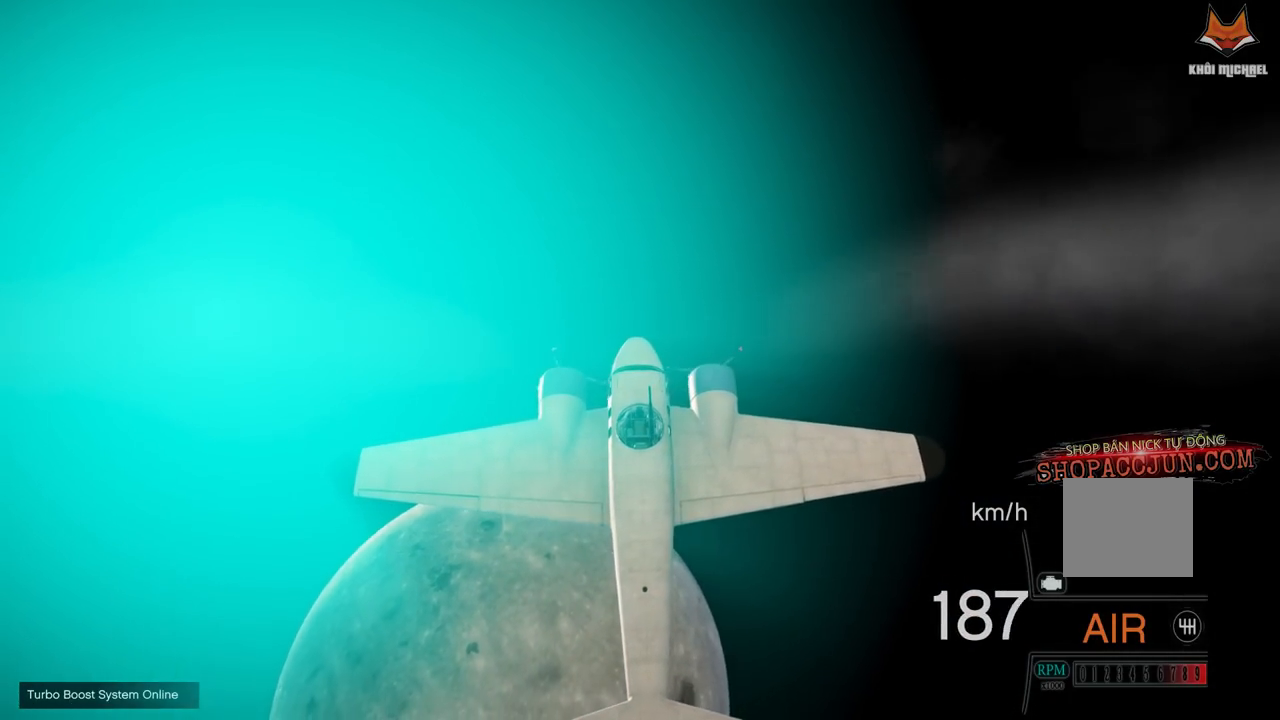
{"buttons": [], "left_stick": "up-right", "right_stick": "down", "events": []}
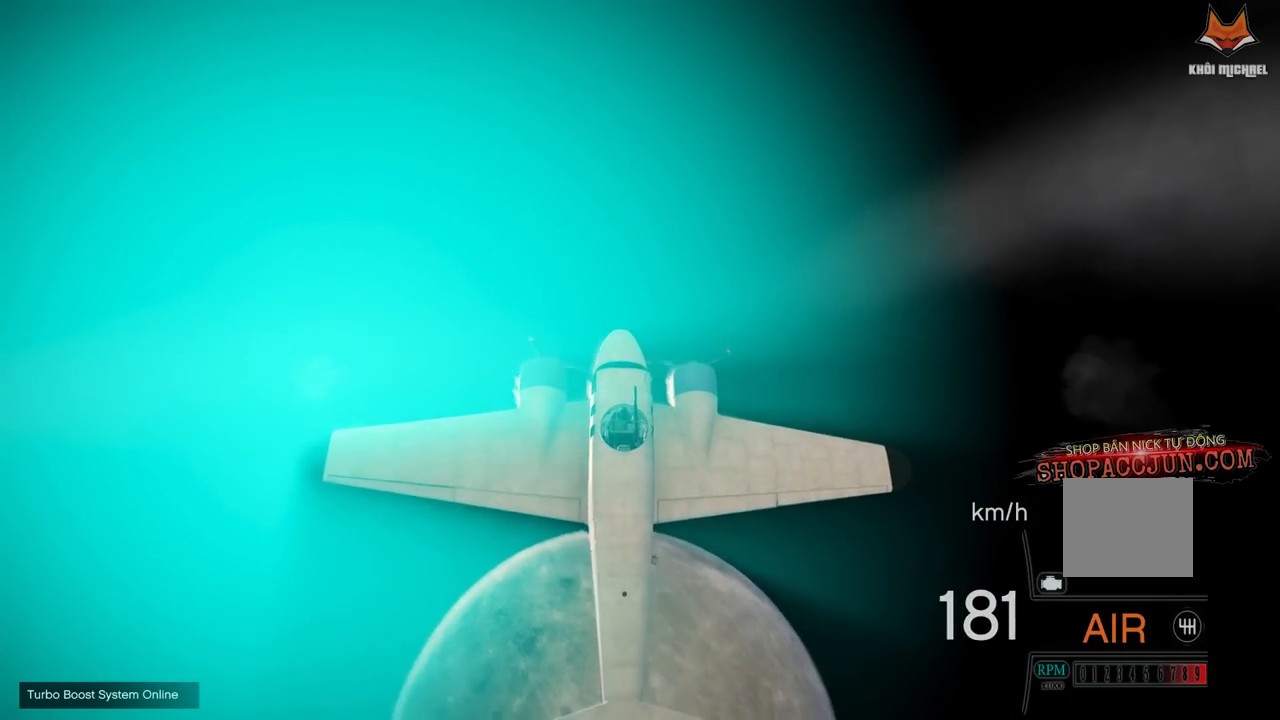
{"buttons": [], "left_stick": "up-right", "right_stick": "down", "events": []}
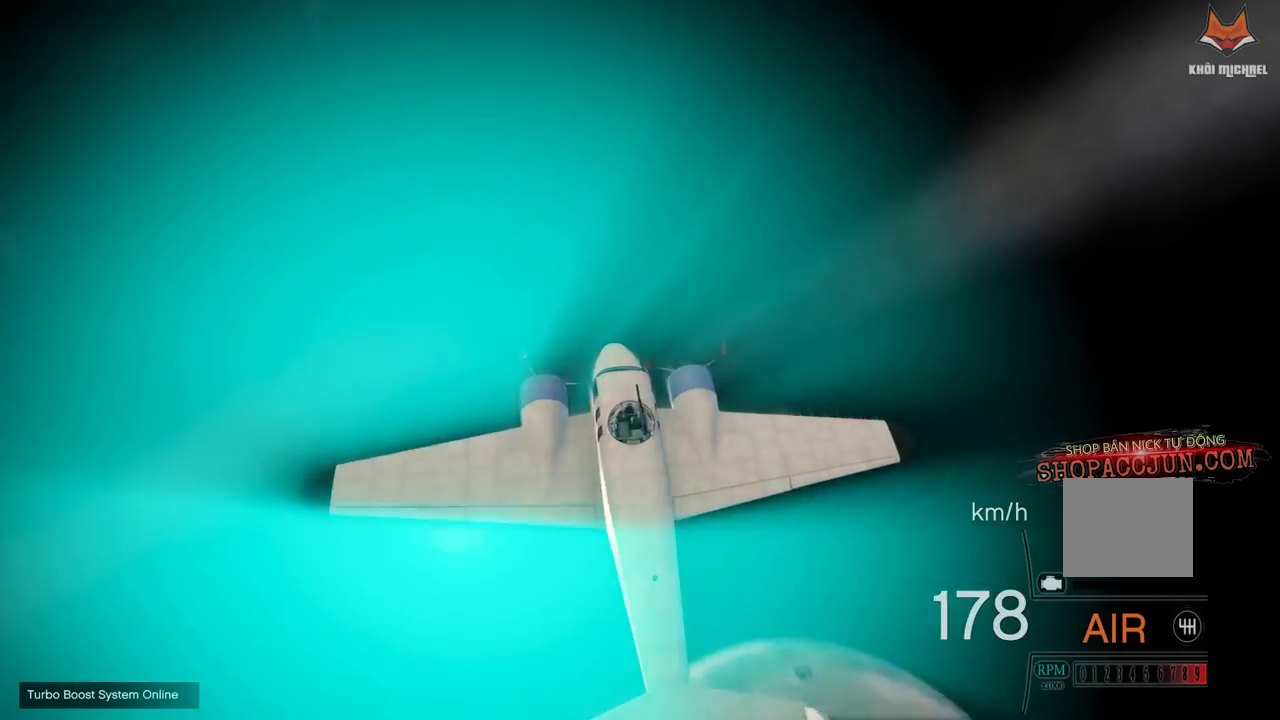
{"buttons": [], "left_stick": "right", "right_stick": "left", "events": [[50, "right_stick", "center"], [200, "right_stick", "left"], [267, "left_stick", "right"]]}
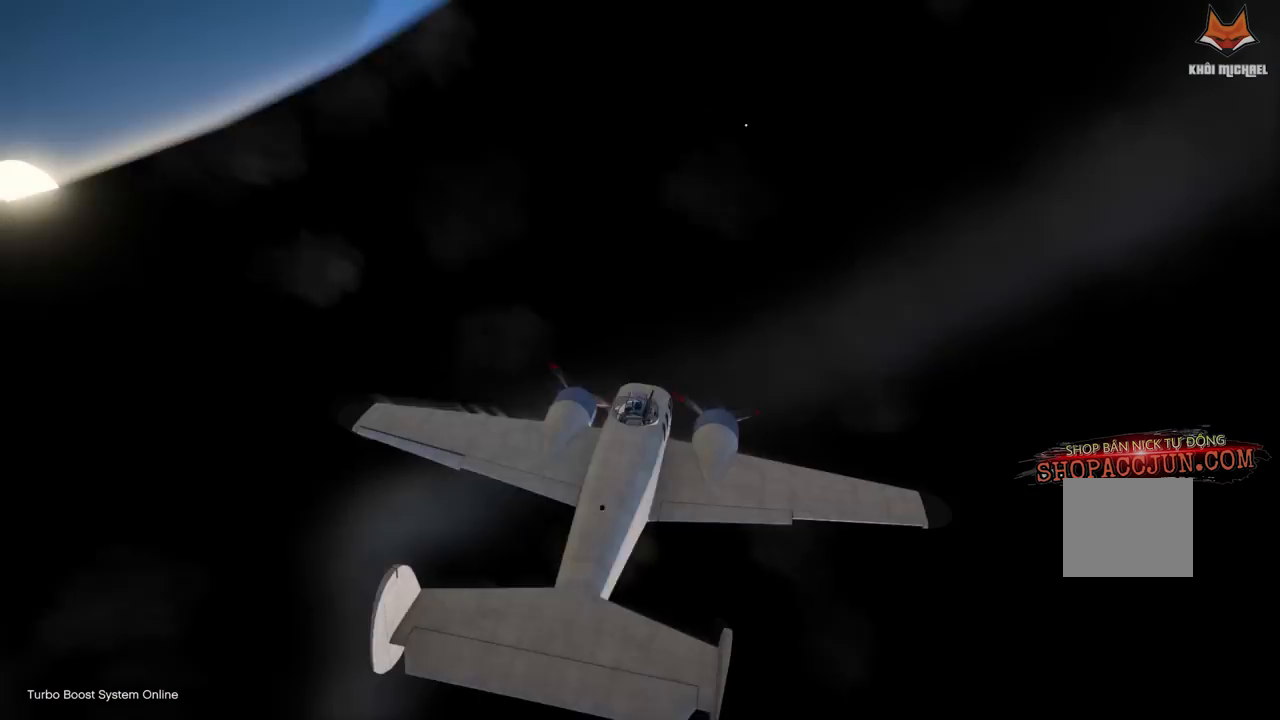
{"buttons": [], "left_stick": "center", "right_stick": "left", "events": [[167, "left_stick", "center"]]}
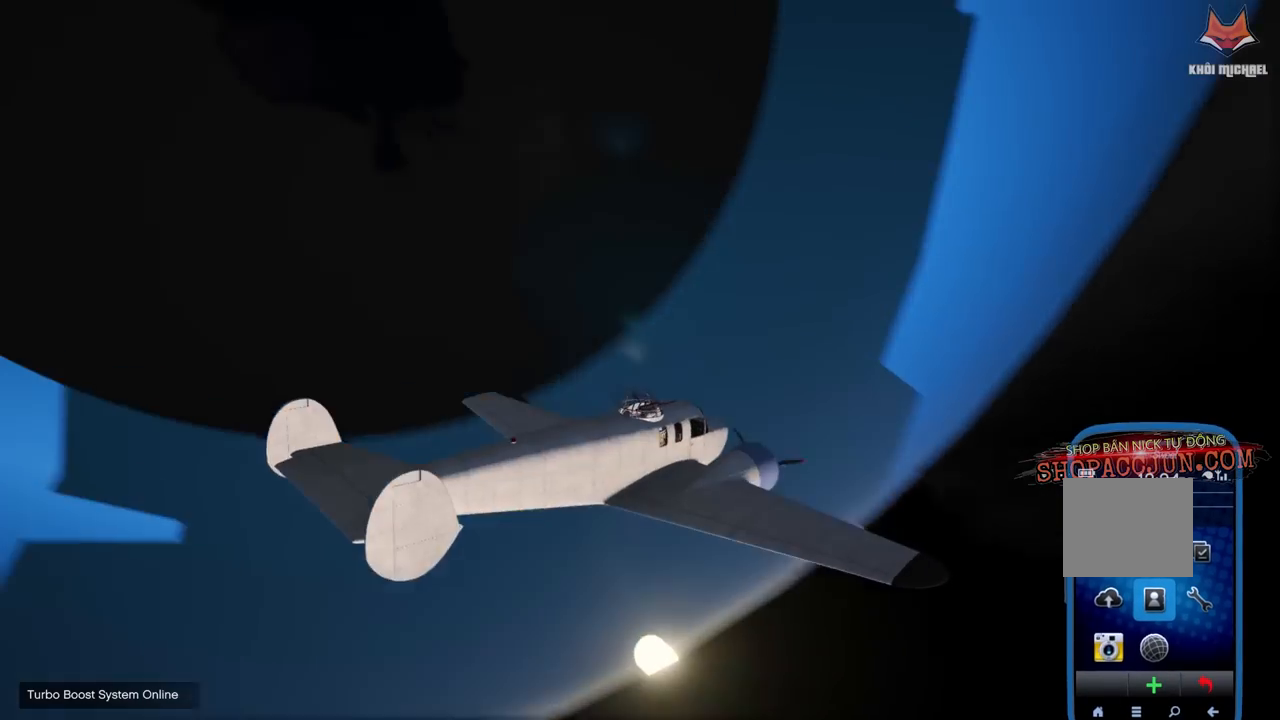
{"buttons": [], "left_stick": "center", "right_stick": "up-left", "events": [[467, "right_stick", "up-left"]]}
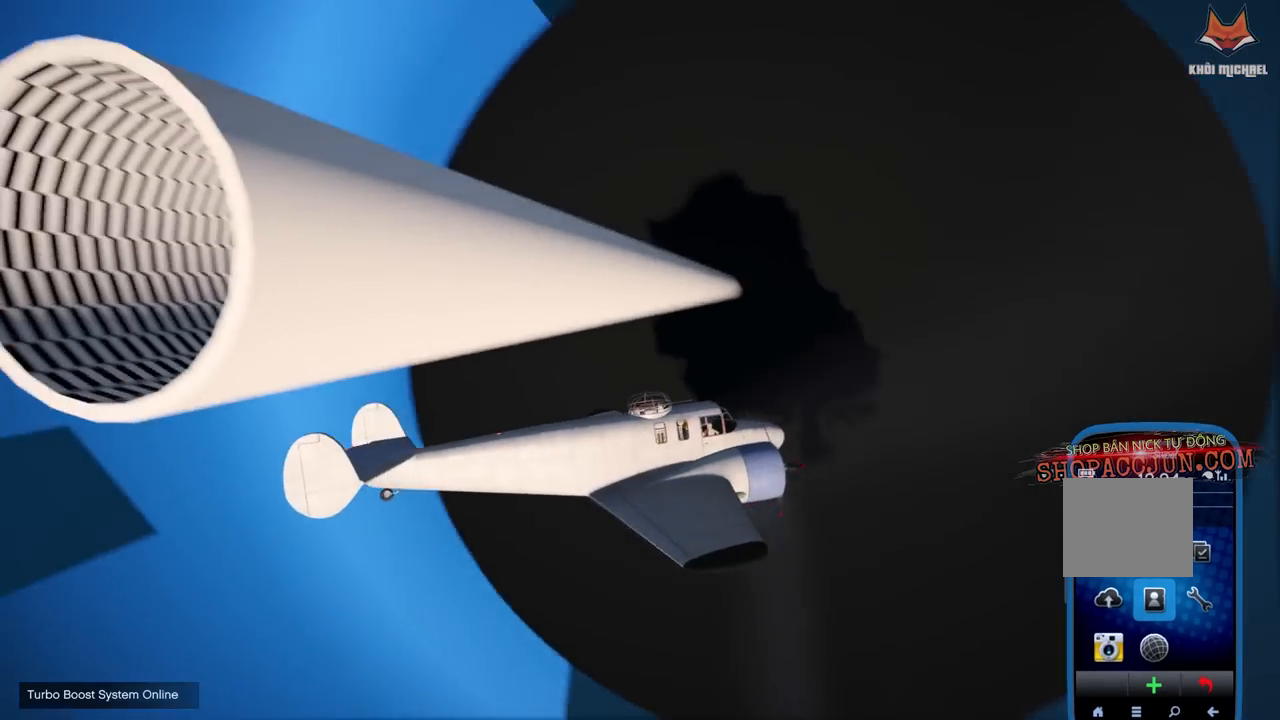
{"buttons": [], "left_stick": "center", "right_stick": "center", "events": [[200, "right_stick", "center"]]}
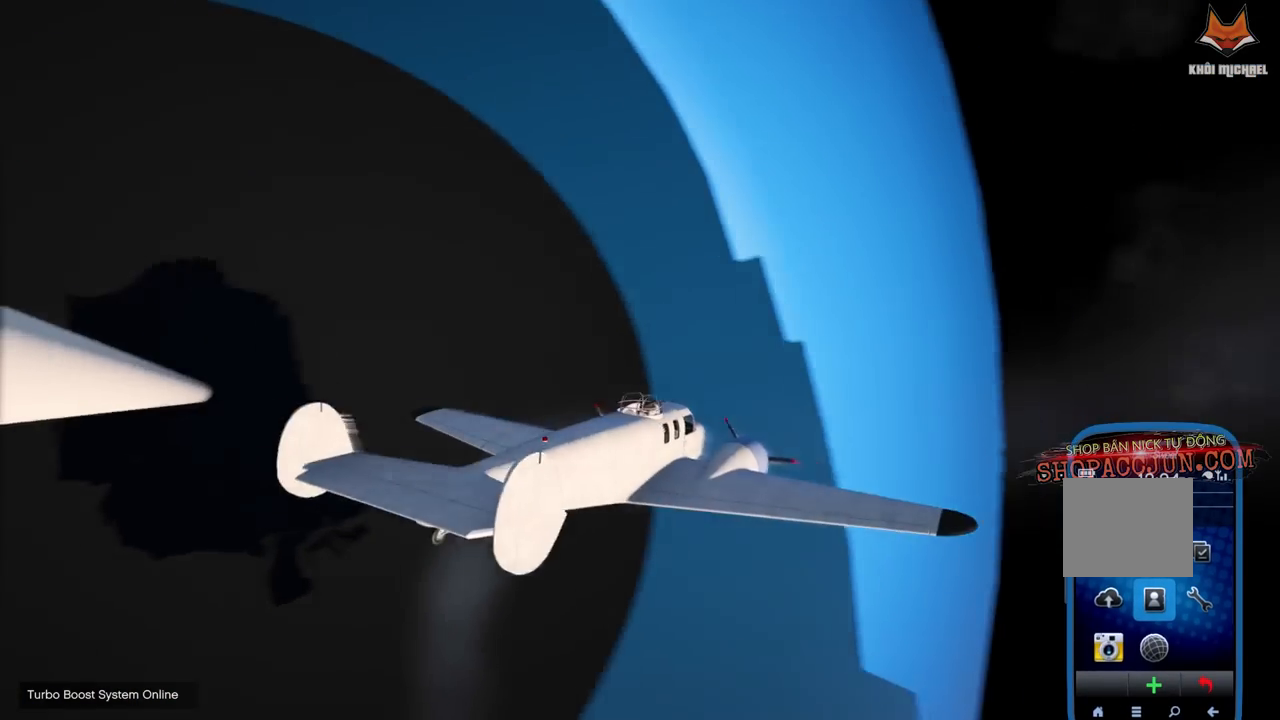
{"buttons": [], "left_stick": "center", "right_stick": "center", "events": [[167, "right_stick", "left"], [483, "right_stick", "center"]]}
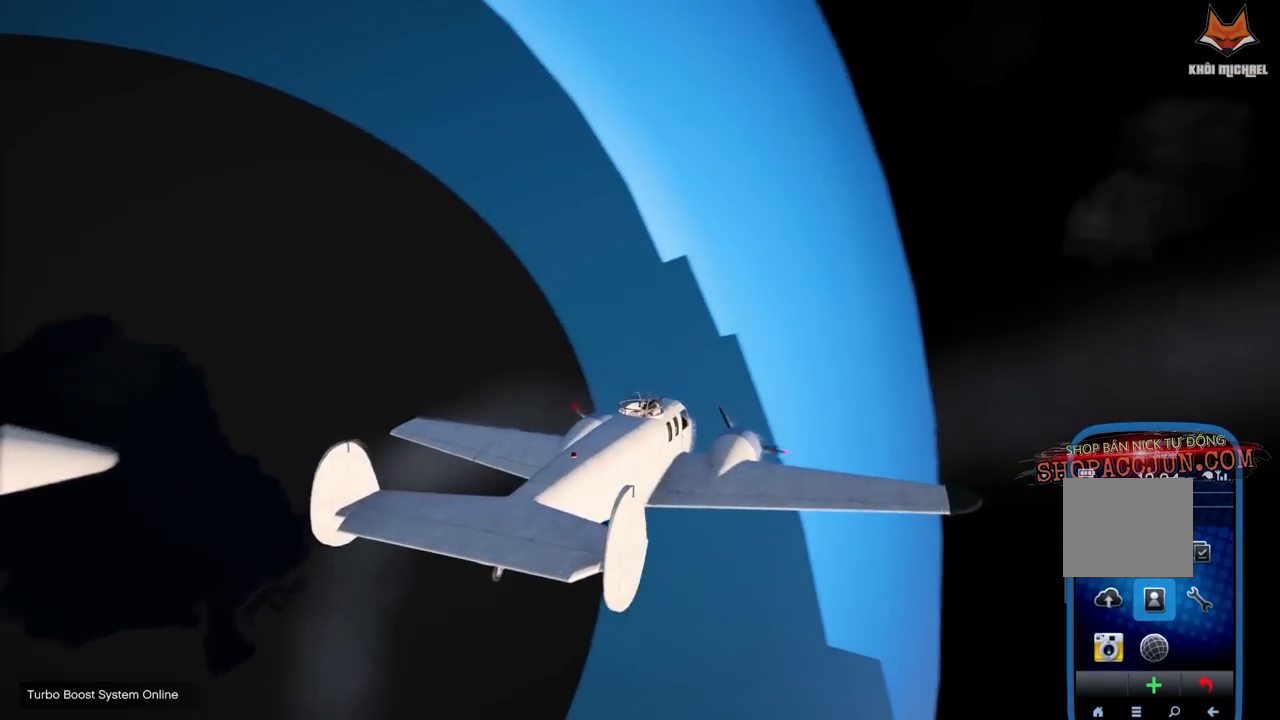
{"buttons": [], "left_stick": "down", "right_stick": "center", "events": [[233, "left_stick", "down"]]}
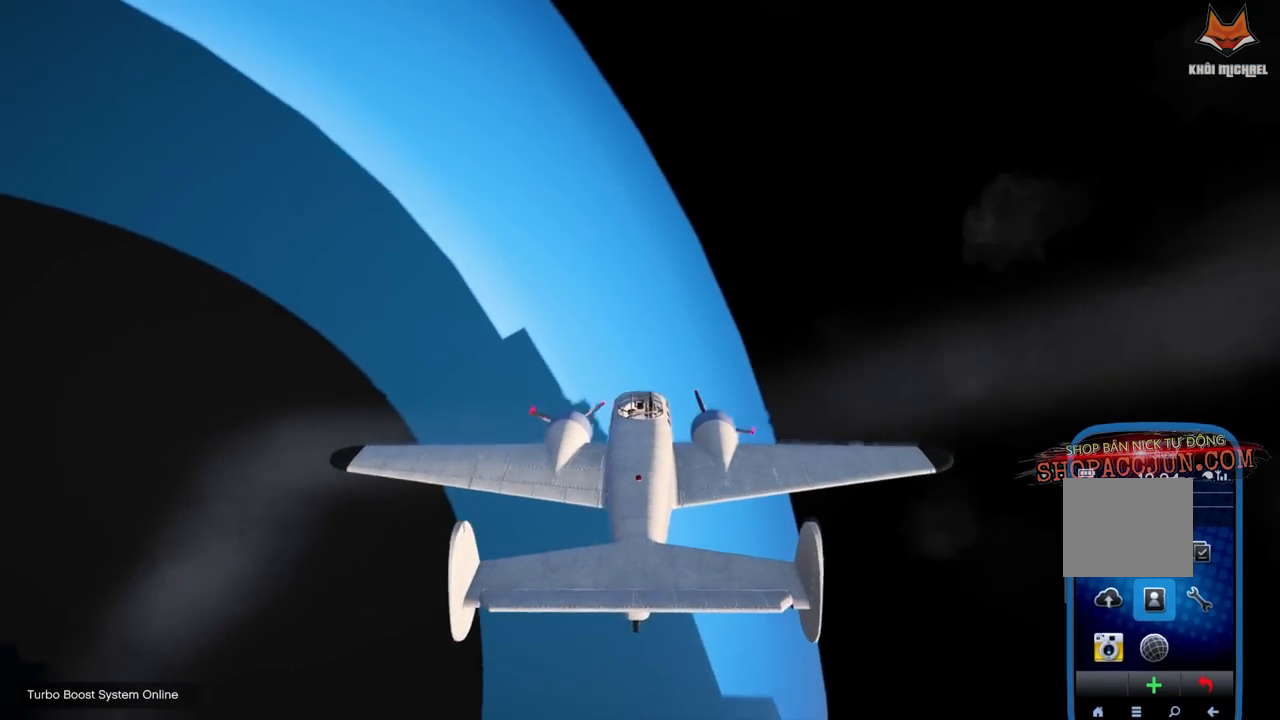
{"buttons": [], "left_stick": "center", "right_stick": "center", "events": [[167, "left_stick", "down-right"], [450, "left_stick", "center"]]}
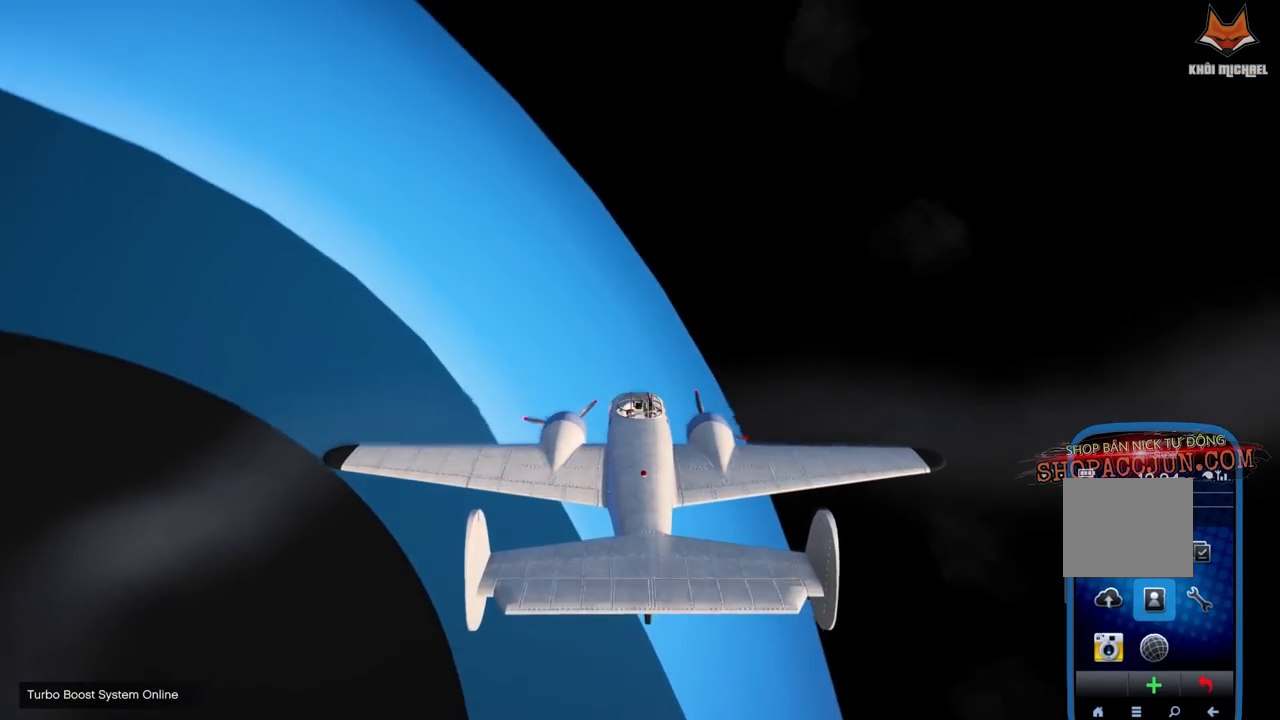
{"buttons": [], "left_stick": "center", "right_stick": "center", "events": []}
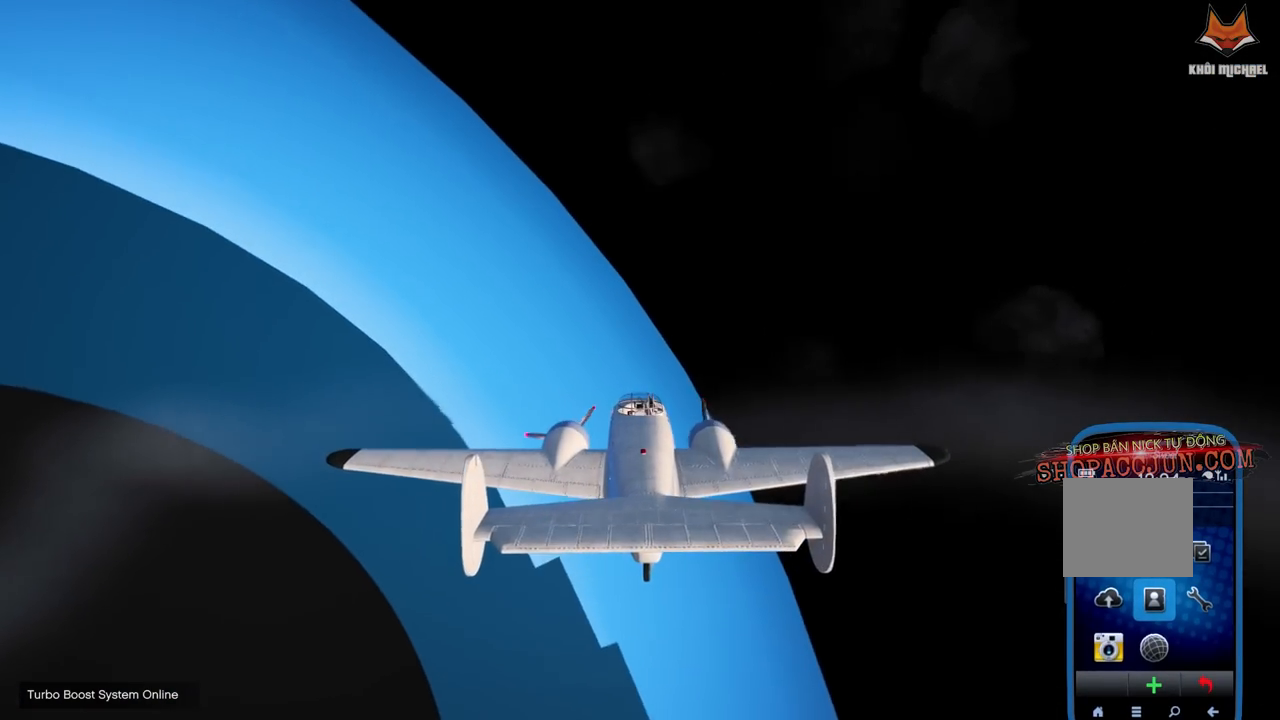
{"buttons": [], "left_stick": "center", "right_stick": "center", "events": []}
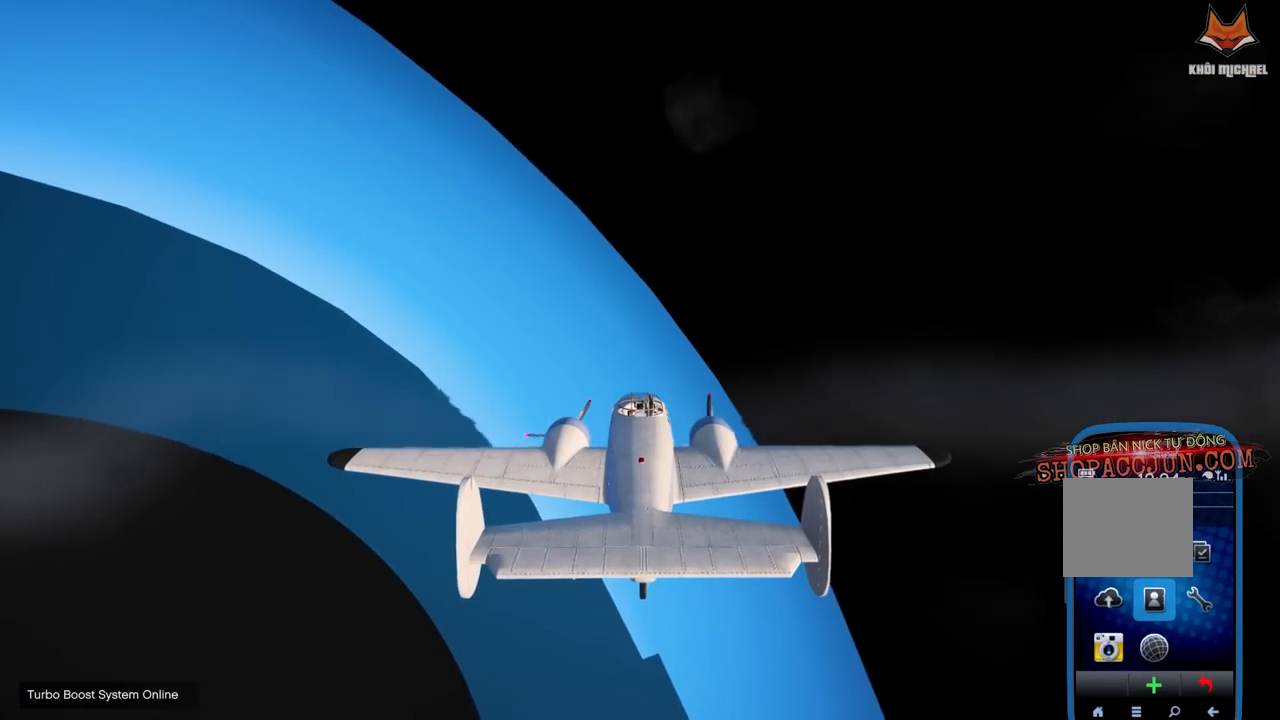
{"buttons": [], "left_stick": "center", "right_stick": "center", "events": []}
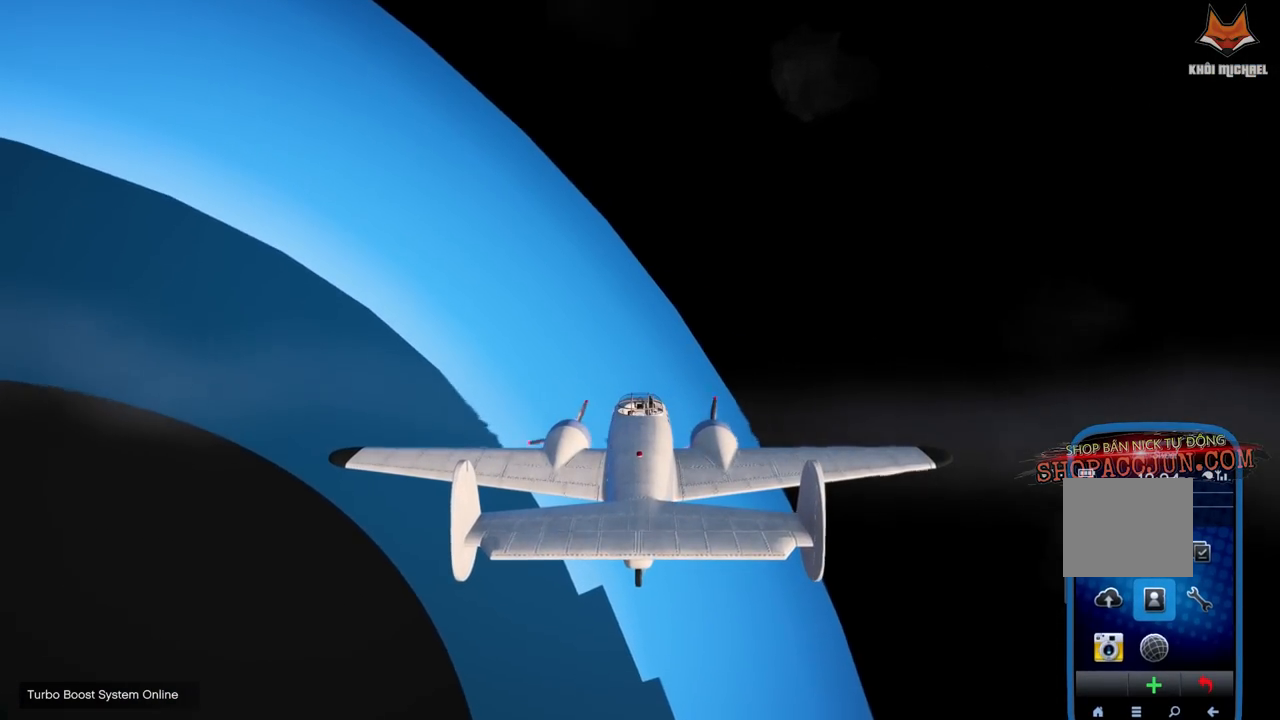
{"buttons": [], "left_stick": "center", "right_stick": "center", "events": []}
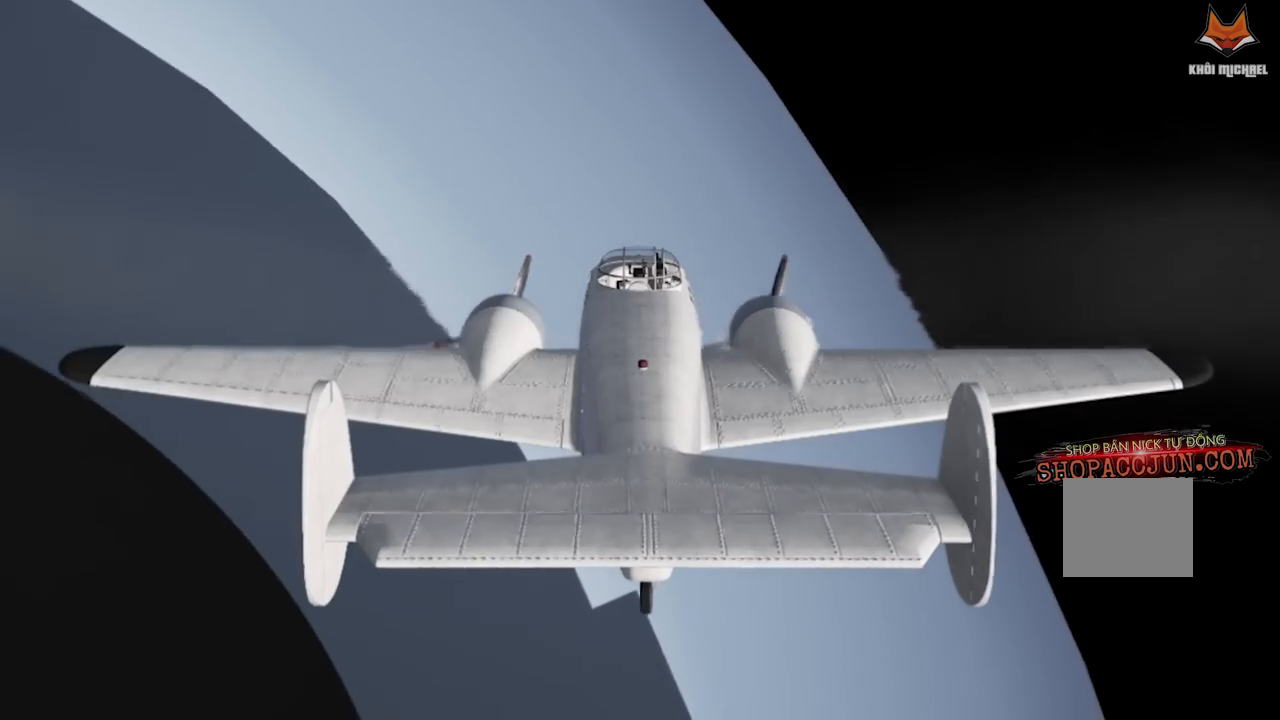
{"buttons": [], "left_stick": "center", "right_stick": "center", "events": []}